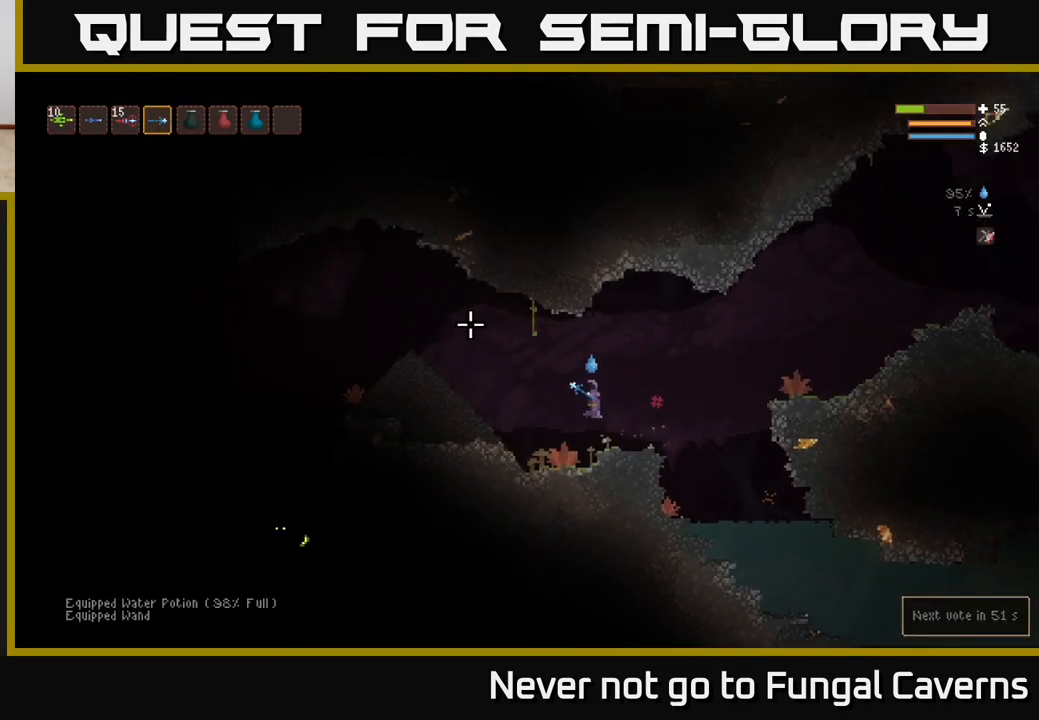
Gameplay with a controller (Xbox layout); each line is a JSON object with the inputs held at the frame after it. "events" lists button and stick changes between this image and that frame as [ms after this image, input, new state], when the widget could be followed in between.
{"buttons": [], "left_stick": "left", "right_stick": "left", "events": [[150, "left_stick", "down-left"], [233, "L2", "down"], [250, "left_stick", "left"], [417, "L2", "up"], [450, "right_stick", "left"]]}
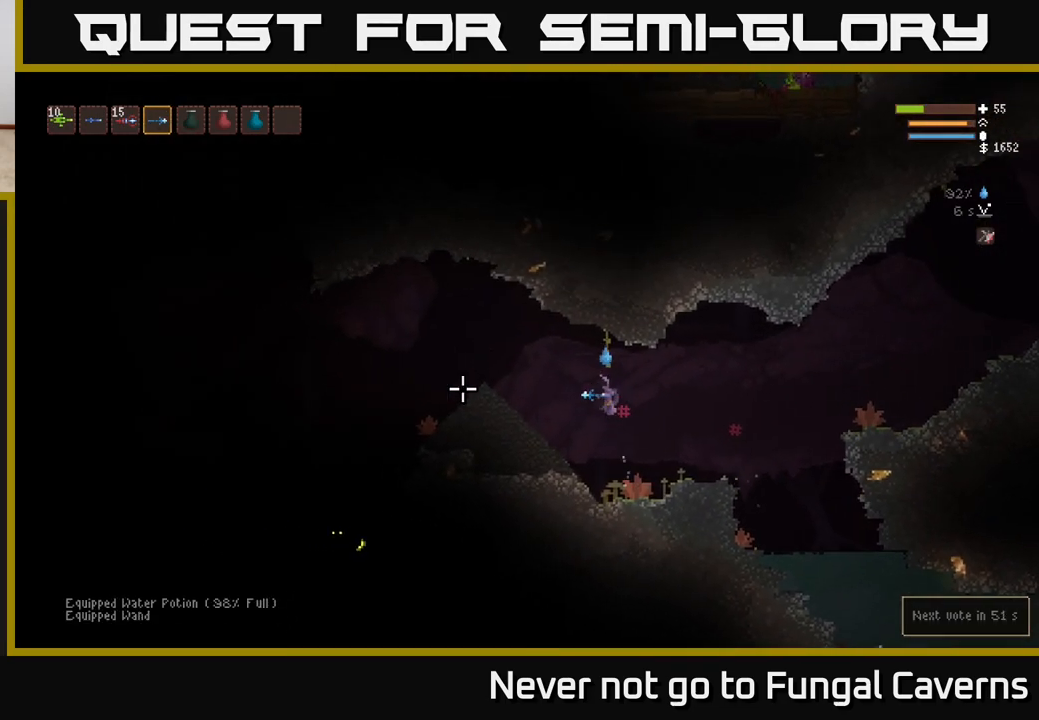
{"buttons": [], "left_stick": "left", "right_stick": "down-left", "events": [[17, "L2", "down"], [150, "right_stick", "down-left"], [183, "L2", "up"], [283, "L2", "down"], [400, "L2", "up"]]}
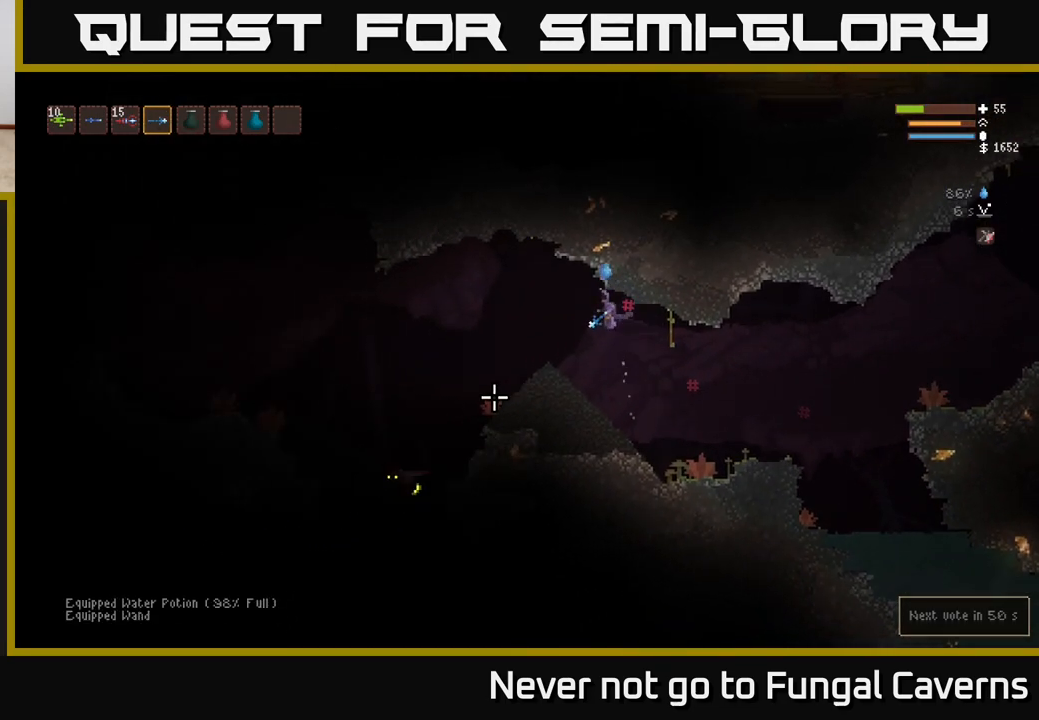
{"buttons": [], "left_stick": "right", "right_stick": "down-left", "events": [[183, "R2", "down"], [217, "left_stick", "right"], [317, "R2", "up"]]}
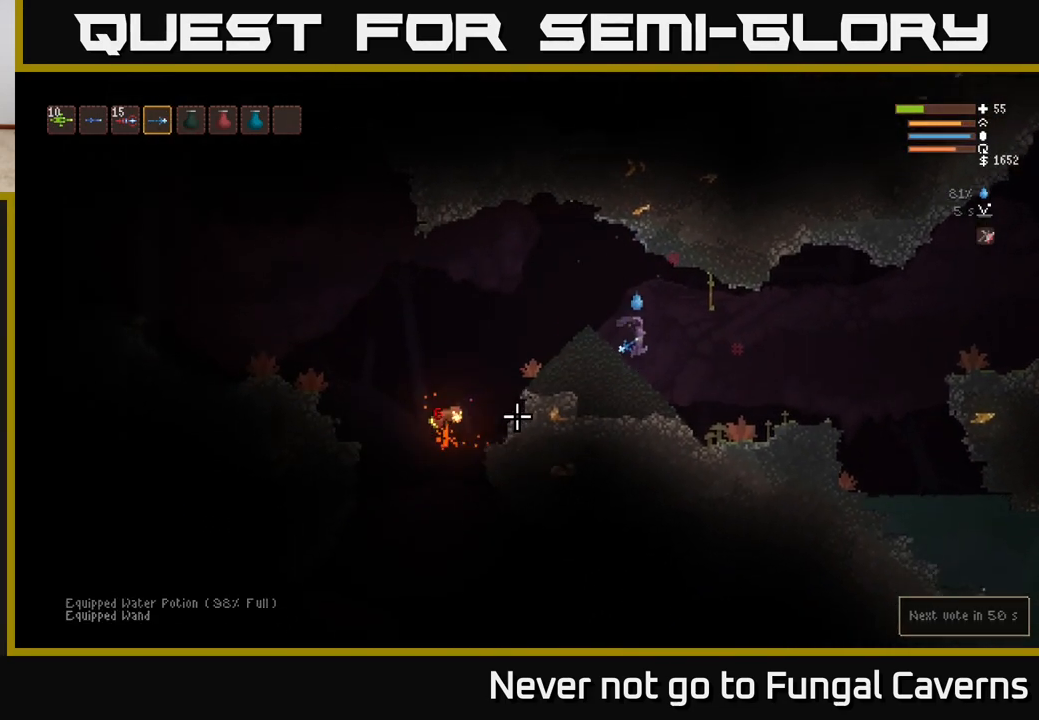
{"buttons": ["L2"], "left_stick": "left", "right_stick": "down-left", "events": [[33, "left_stick", "center"], [367, "L2", "down"], [383, "left_stick", "up-left"], [467, "left_stick", "left"]]}
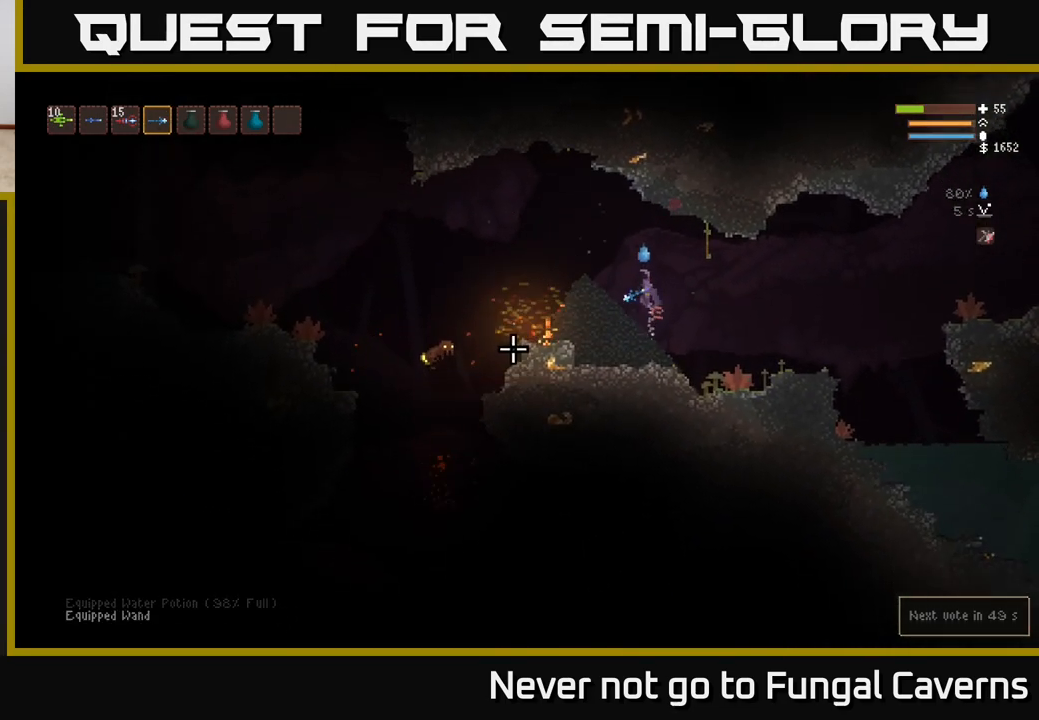
{"buttons": [], "left_stick": "right", "right_stick": "down-left", "events": [[300, "left_stick", "right"], [317, "L2", "up"], [317, "R2", "down"], [450, "R2", "up"]]}
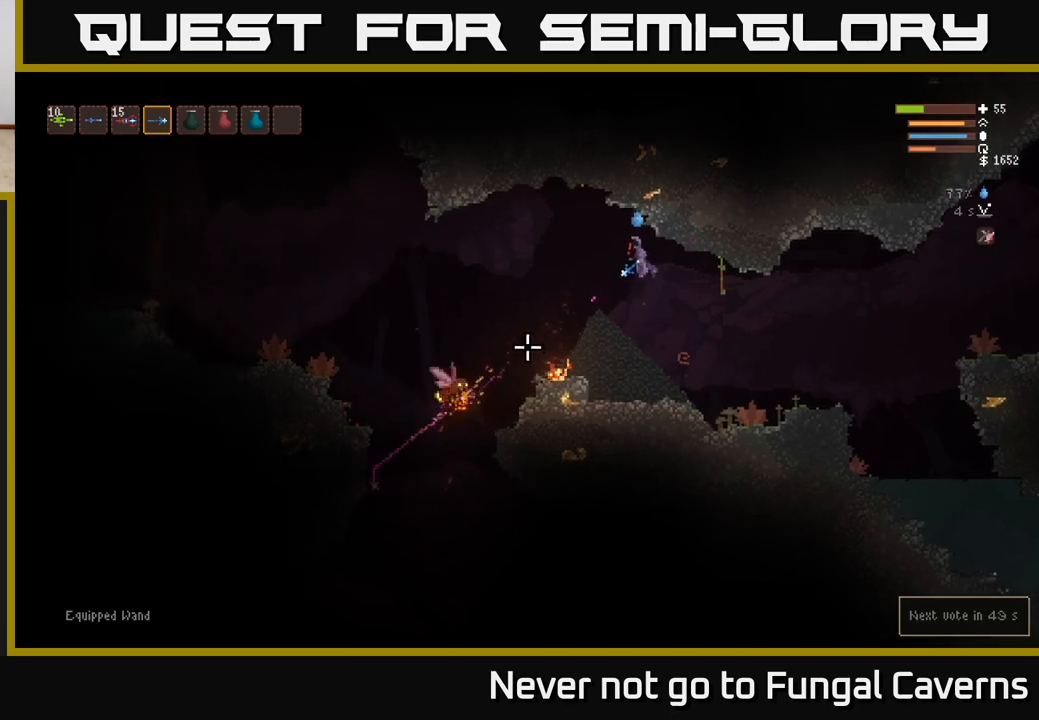
{"buttons": [], "left_stick": "right", "right_stick": "left", "events": [[317, "right_stick", "left"]]}
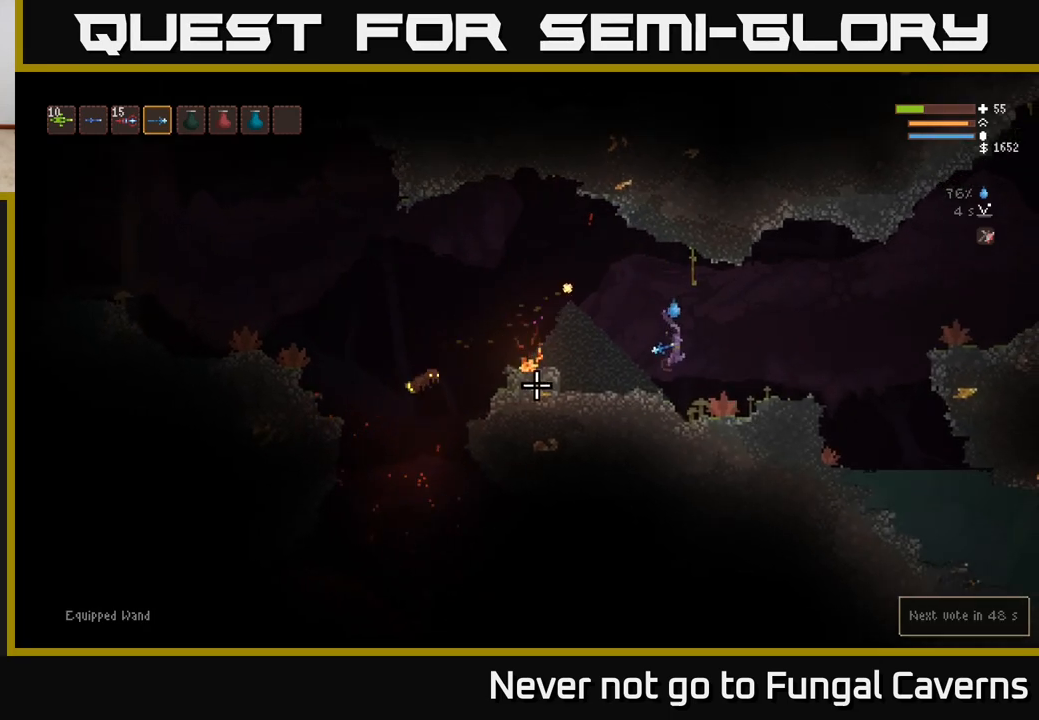
{"buttons": ["L2"], "left_stick": "left", "right_stick": "left", "events": [[83, "left_stick", "left"], [217, "L2", "down"], [267, "left_stick", "center"], [417, "left_stick", "left"]]}
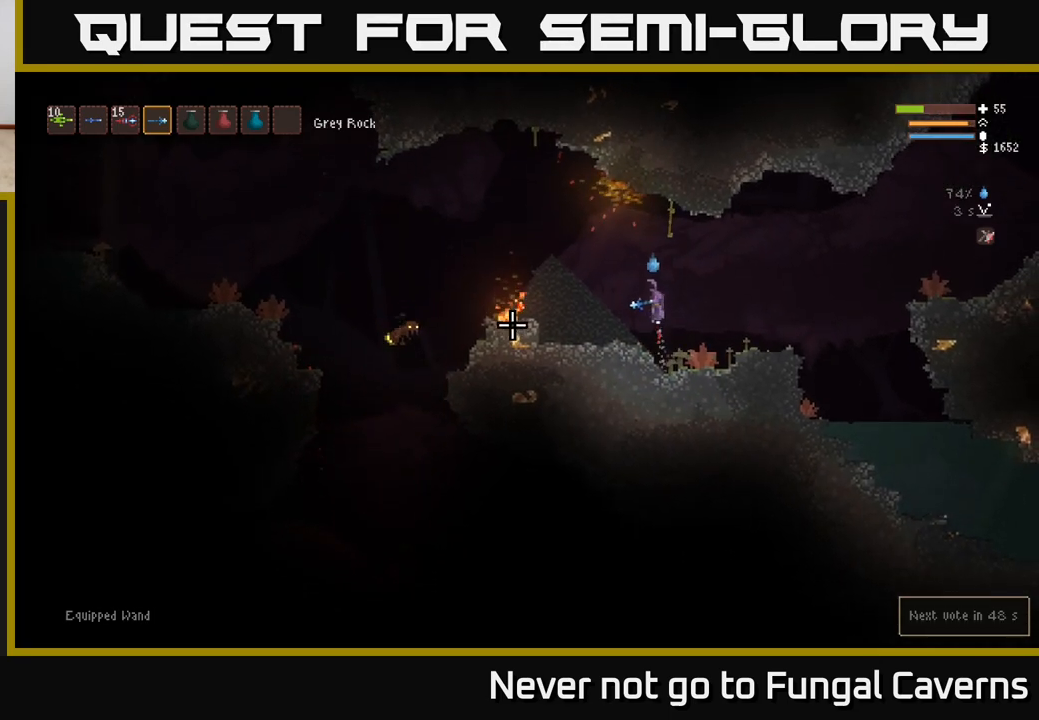
{"buttons": [], "left_stick": "right", "right_stick": "left", "events": [[300, "left_stick", "up-left"], [433, "left_stick", "center"], [450, "L2", "up"], [483, "left_stick", "right"]]}
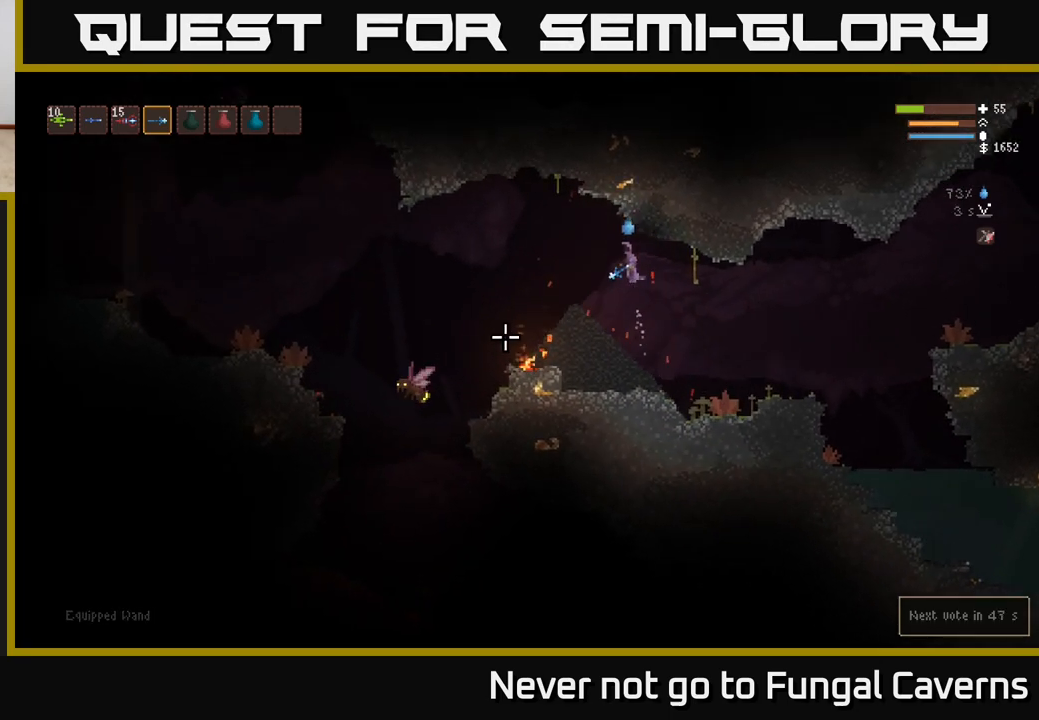
{"buttons": [], "left_stick": "right", "right_stick": "left", "events": [[17, "R2", "down"], [167, "R2", "up"]]}
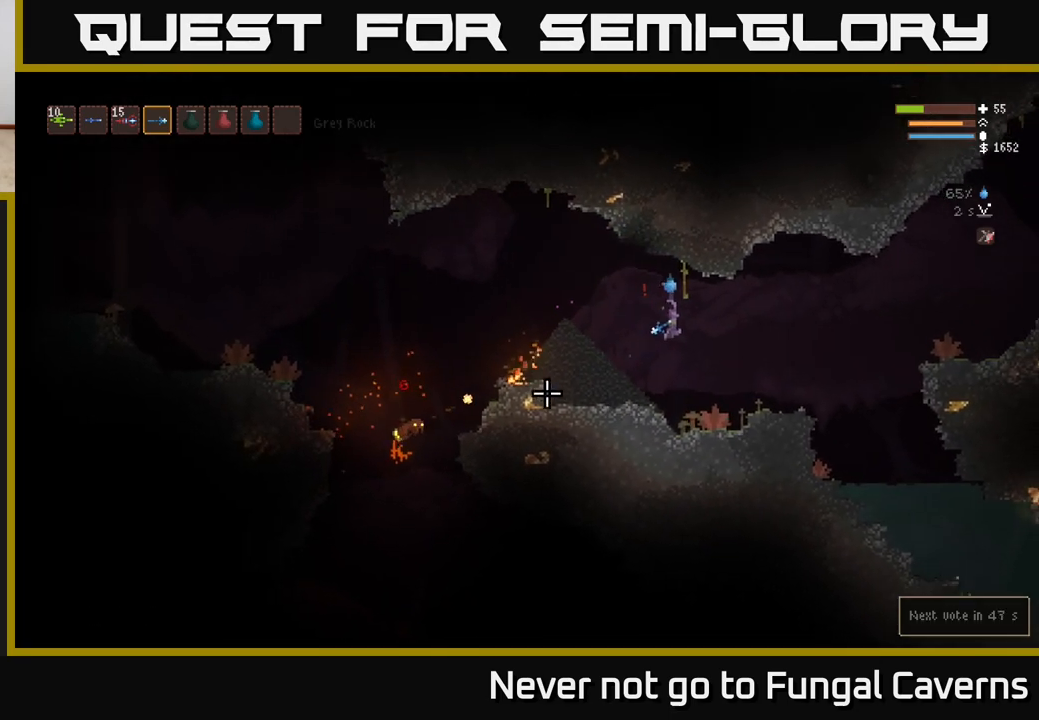
{"buttons": ["L2"], "left_stick": "left", "right_stick": "left", "events": [[83, "left_stick", "center"], [300, "L2", "down"], [367, "left_stick", "left"]]}
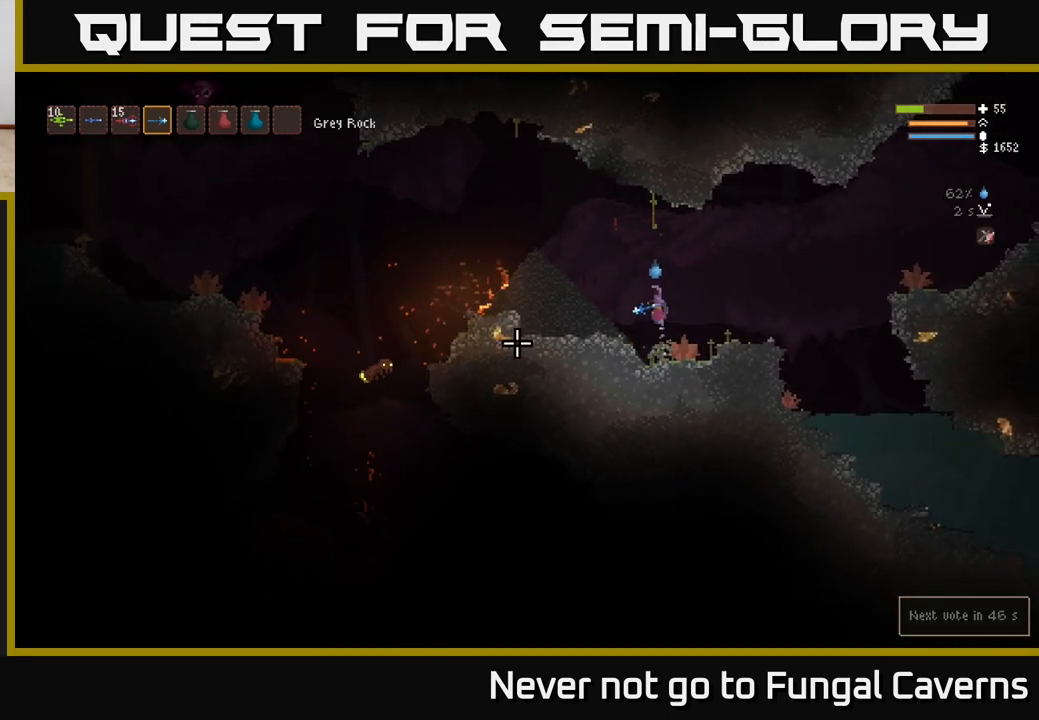
{"buttons": ["L2"], "left_stick": "left", "right_stick": "down-left", "events": [[83, "right_stick", "down-left"]]}
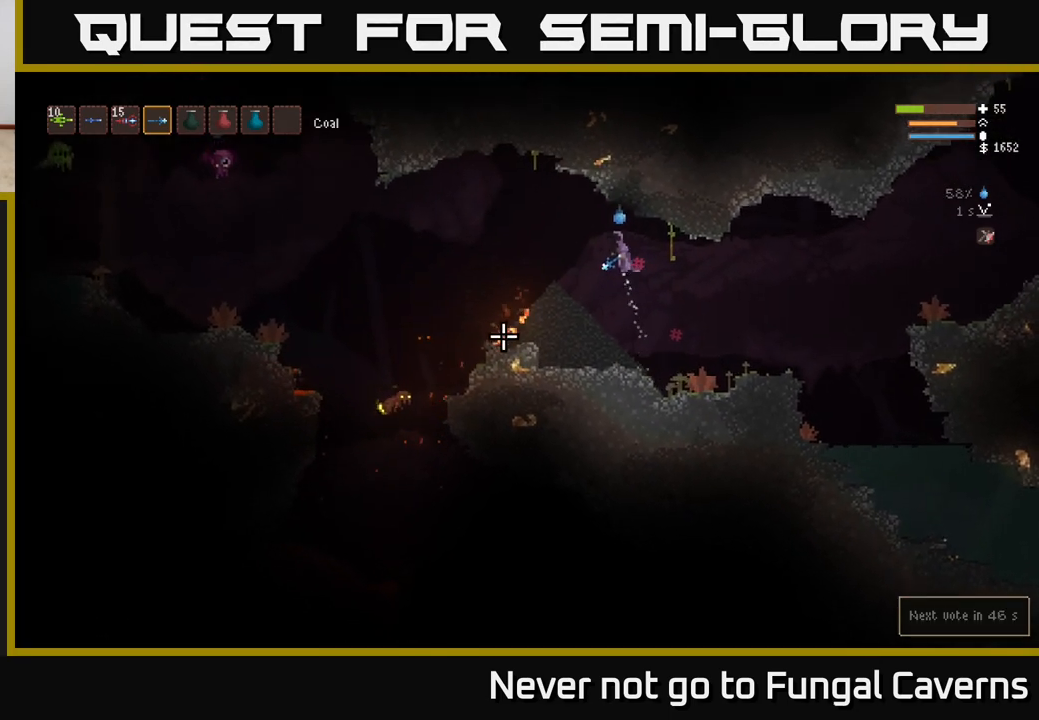
{"buttons": ["L2"], "left_stick": "left", "right_stick": "down-left", "events": [[133, "L2", "up"], [167, "R2", "down"], [317, "R2", "up"], [500, "L2", "down"]]}
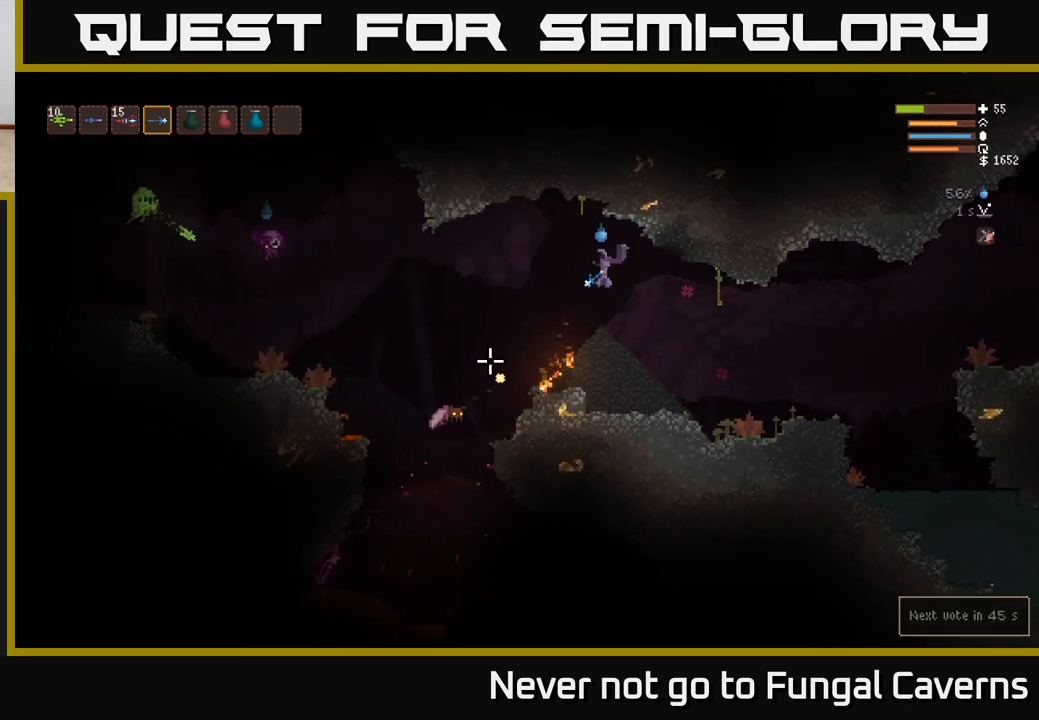
{"buttons": [], "left_stick": "left", "right_stick": "down-left", "events": [[83, "R2", "down"], [217, "R2", "up"], [283, "L2", "up"]]}
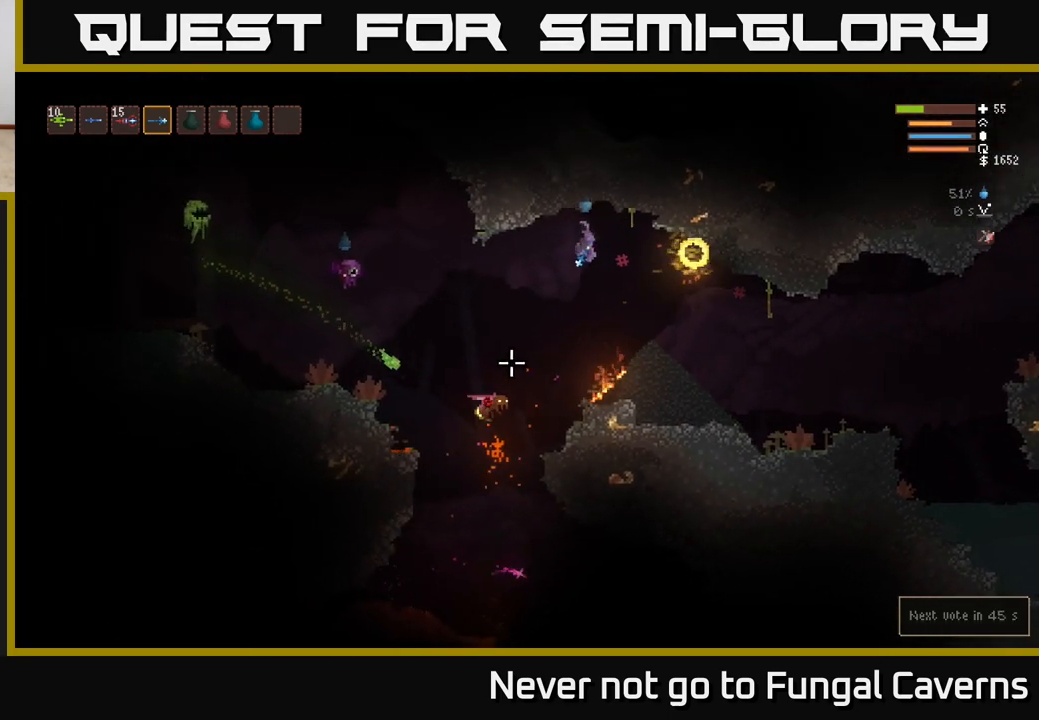
{"buttons": [], "left_stick": "right", "right_stick": "down-left", "events": [[17, "left_stick", "center"], [150, "L2", "down"], [150, "R2", "down"], [167, "left_stick", "right"], [250, "R2", "up"], [350, "L2", "up"]]}
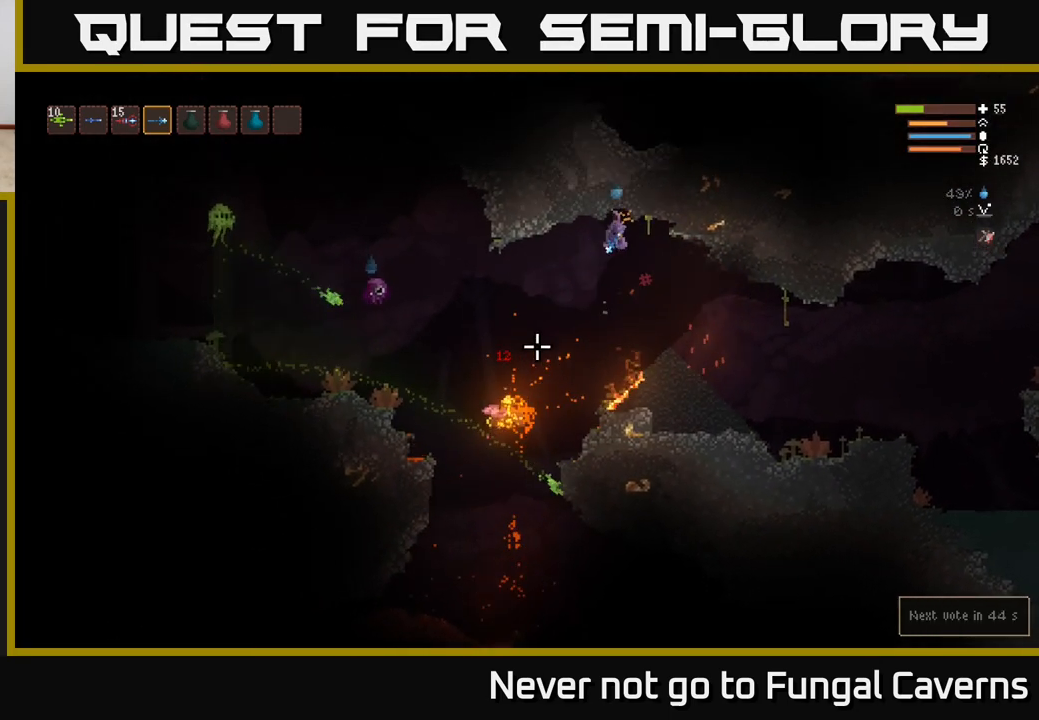
{"buttons": ["L2"], "left_stick": "right", "right_stick": "left", "events": [[317, "right_stick", "left"], [417, "L2", "down"]]}
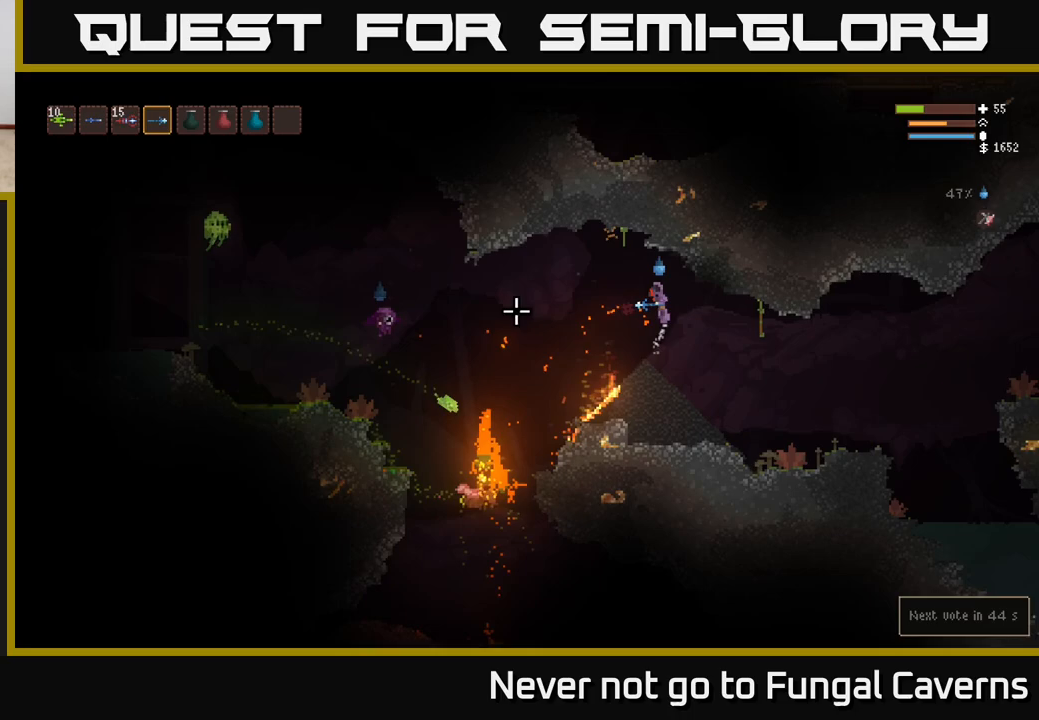
{"buttons": [], "left_stick": "right", "right_stick": "left", "events": [[67, "L2", "up"], [100, "R2", "down"], [233, "R2", "up"]]}
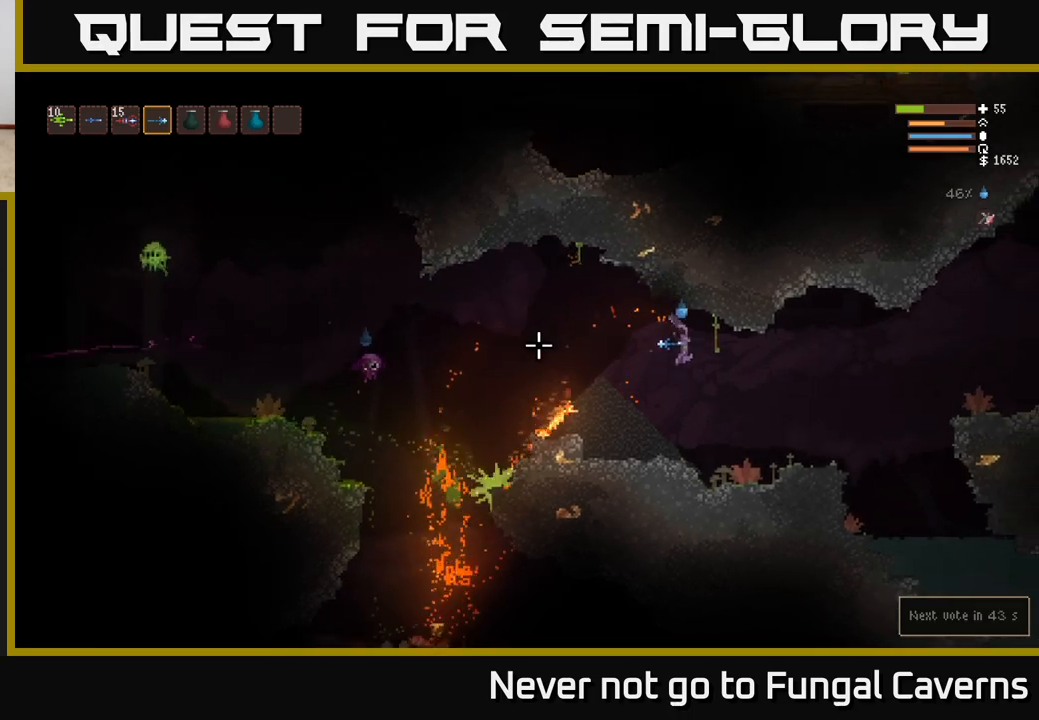
{"buttons": ["L2"], "left_stick": "left", "right_stick": "left", "events": [[433, "left_stick", "left"], [483, "L2", "down"]]}
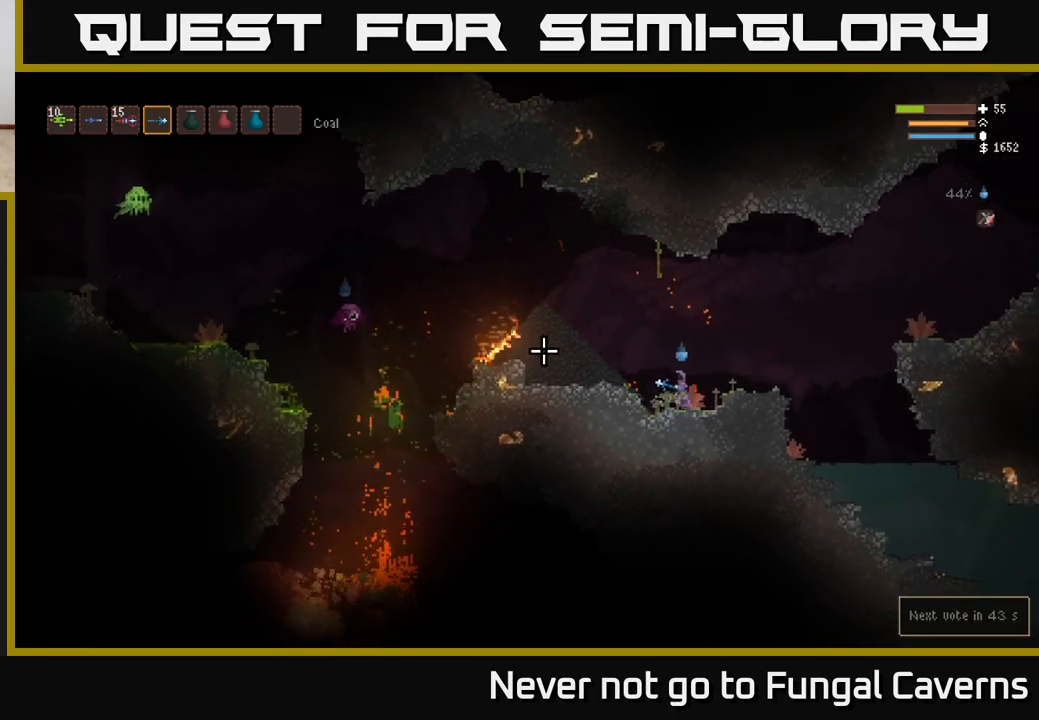
{"buttons": [], "left_stick": "right", "right_stick": "left", "events": [[300, "R2", "down"], [367, "L2", "up"], [367, "left_stick", "right"], [417, "R2", "up"]]}
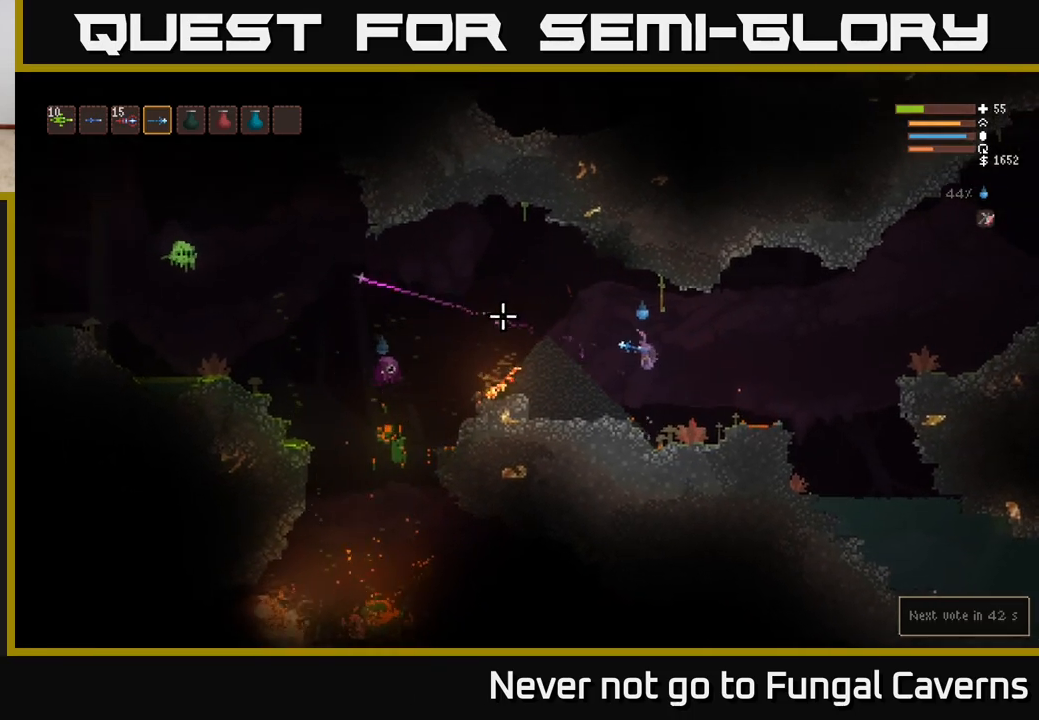
{"buttons": ["R2"], "left_stick": "right", "right_stick": "left", "events": [[17, "left_stick", "center"], [33, "L2", "down"], [83, "left_stick", "left"], [183, "L2", "up"], [233, "left_stick", "center"], [400, "R2", "down"], [467, "left_stick", "right"]]}
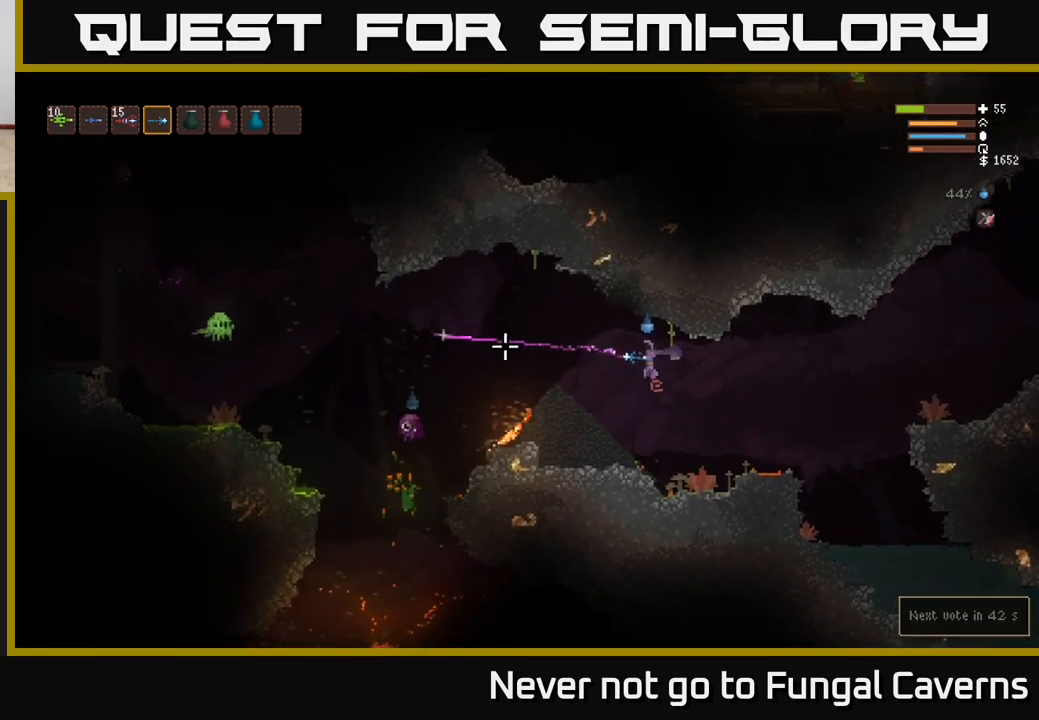
{"buttons": [], "left_stick": "right", "right_stick": "left", "events": [[17, "R2", "up"], [67, "L2", "down"], [217, "left_stick", "center"], [233, "L2", "up"], [467, "left_stick", "right"]]}
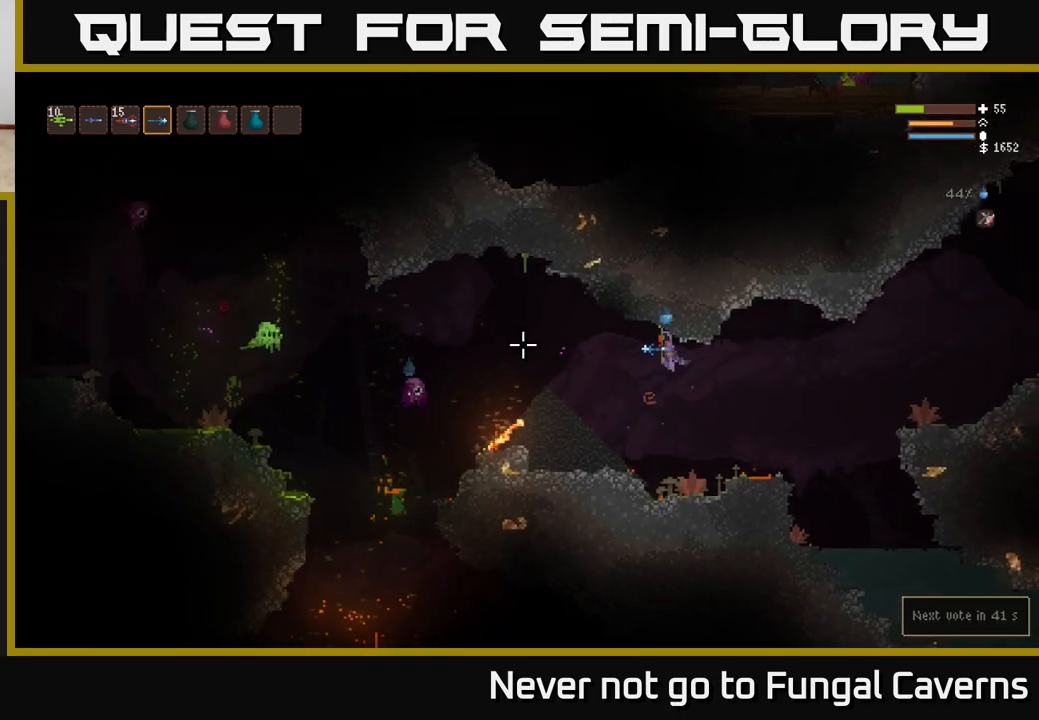
{"buttons": ["L2"], "left_stick": "right", "right_stick": "left", "events": [[17, "R2", "down"], [150, "R2", "up"], [367, "L2", "down"]]}
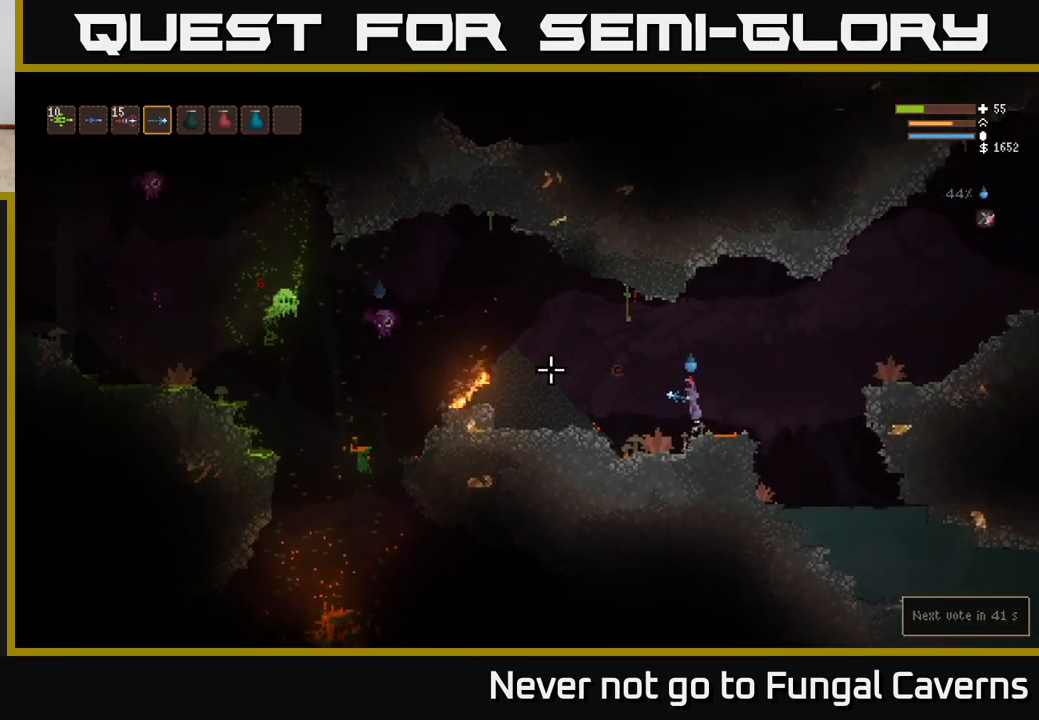
{"buttons": ["L2"], "left_stick": "right", "right_stick": "left", "events": [[117, "R2", "down"], [133, "L2", "up"], [283, "R2", "up"], [350, "left_stick", "center"], [500, "L2", "down"], [500, "left_stick", "right"]]}
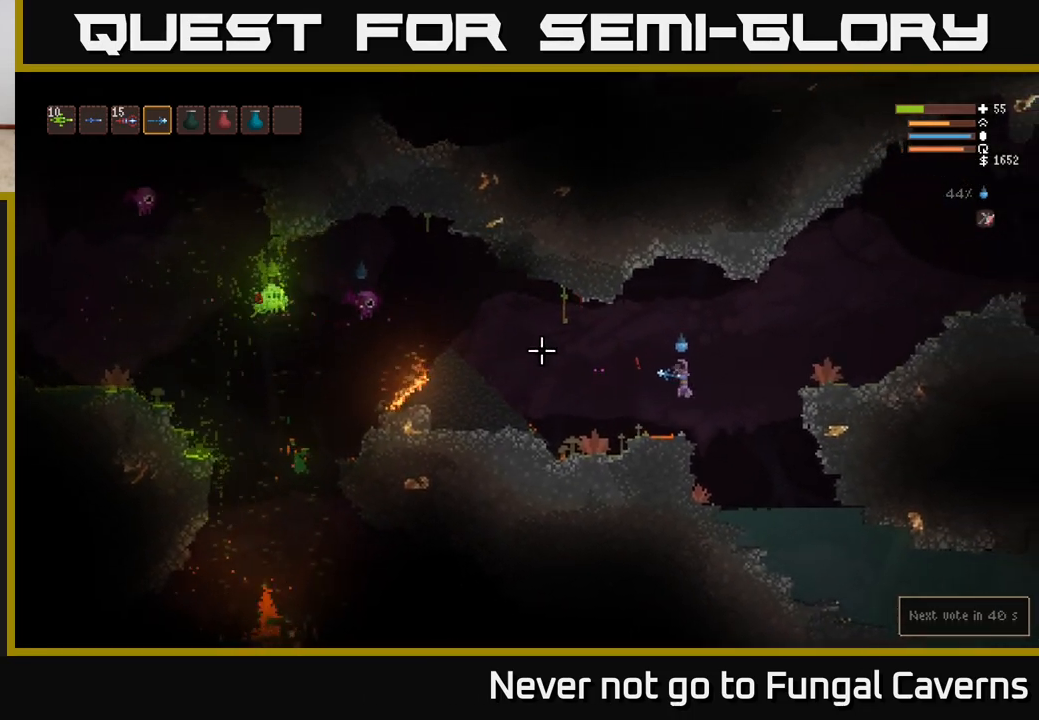
{"buttons": [], "left_stick": "right", "right_stick": "left", "events": [[183, "L2", "up"], [200, "R2", "down"], [333, "R2", "up"]]}
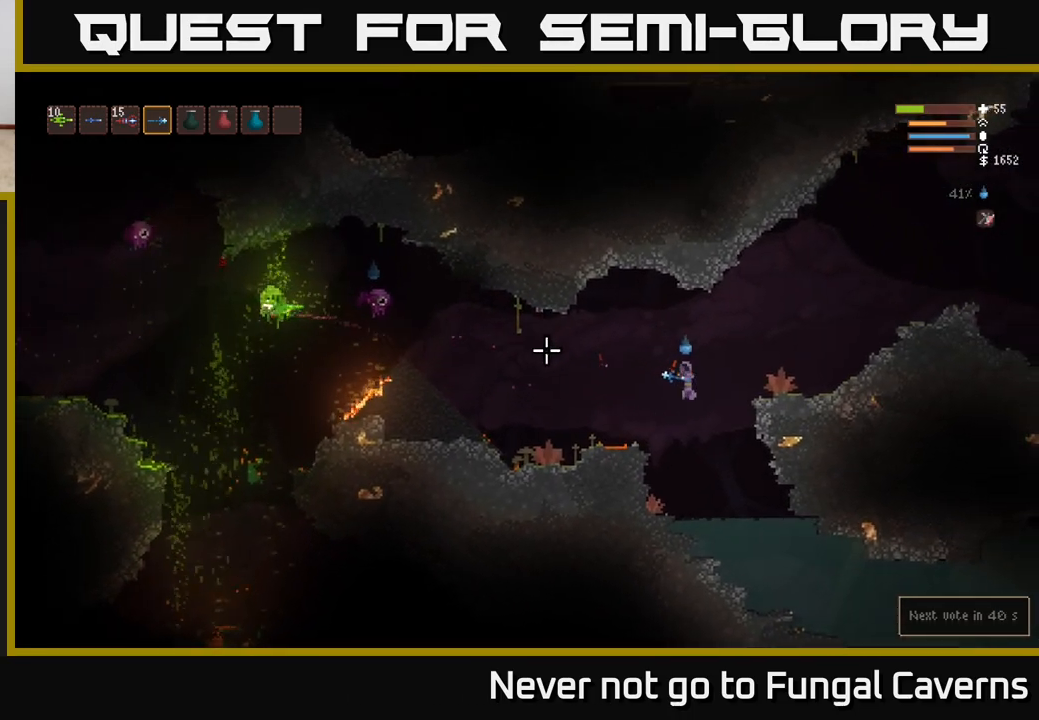
{"buttons": [], "left_stick": "right", "right_stick": "left", "events": [[33, "L2", "down"], [233, "L2", "up"], [283, "R2", "down"], [417, "R2", "up"]]}
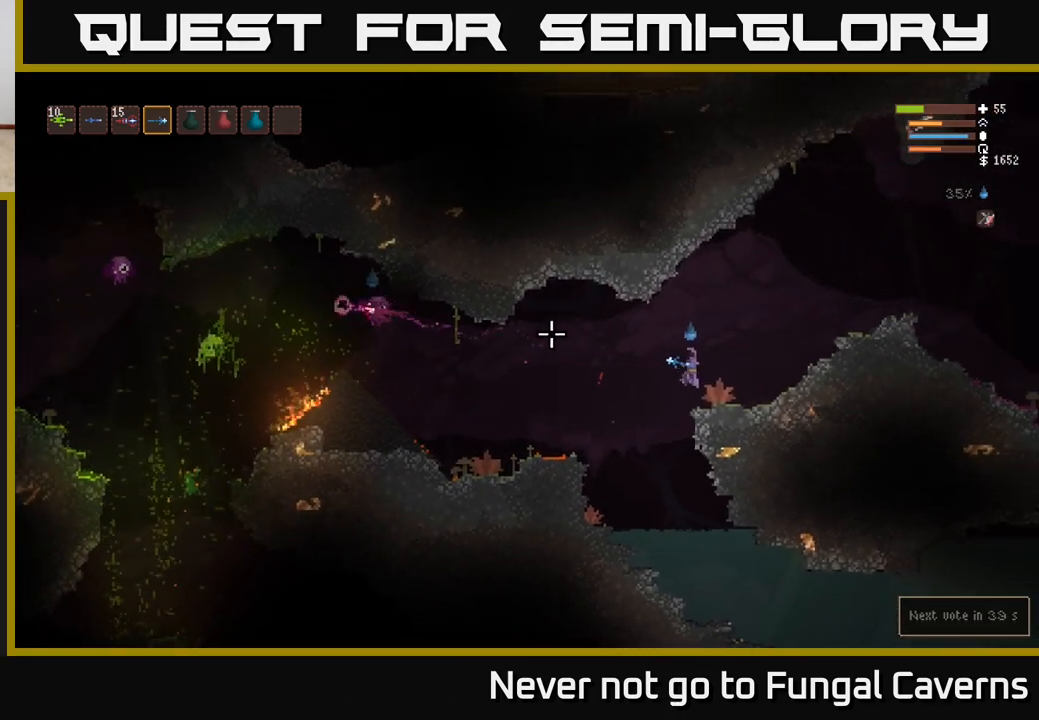
{"buttons": [], "left_stick": "center", "right_stick": "left", "events": [[117, "L2", "down"], [250, "L2", "up"], [283, "left_stick", "center"], [367, "R2", "down"], [500, "R2", "up"]]}
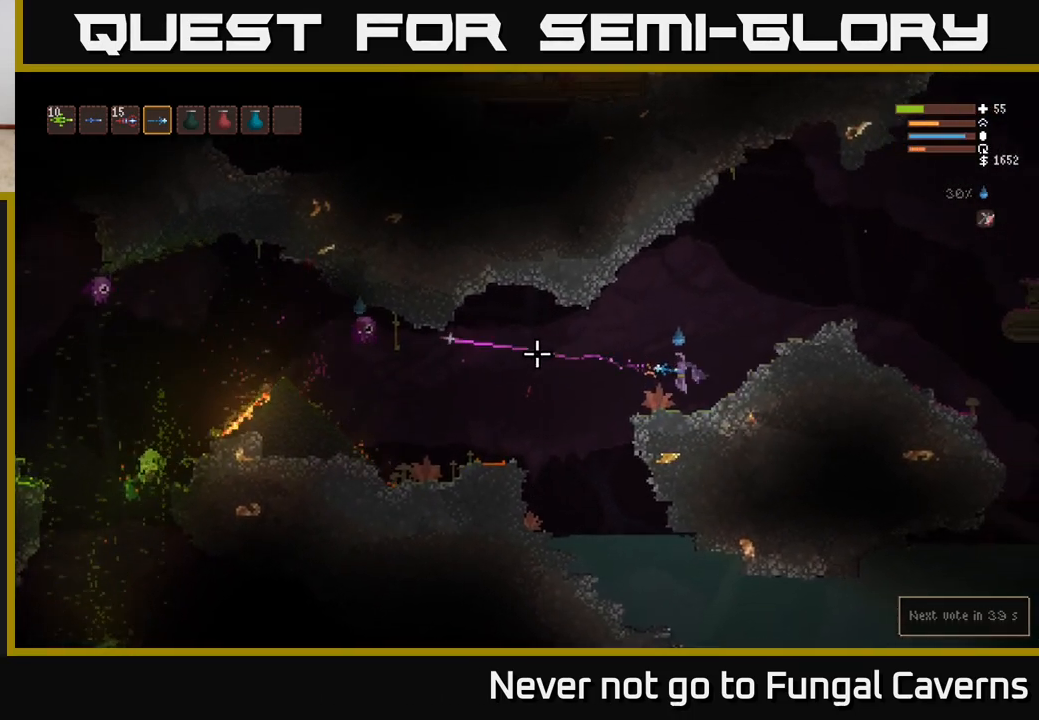
{"buttons": ["R2"], "left_stick": "left", "right_stick": "left", "events": [[333, "left_stick", "left"], [467, "R2", "down"]]}
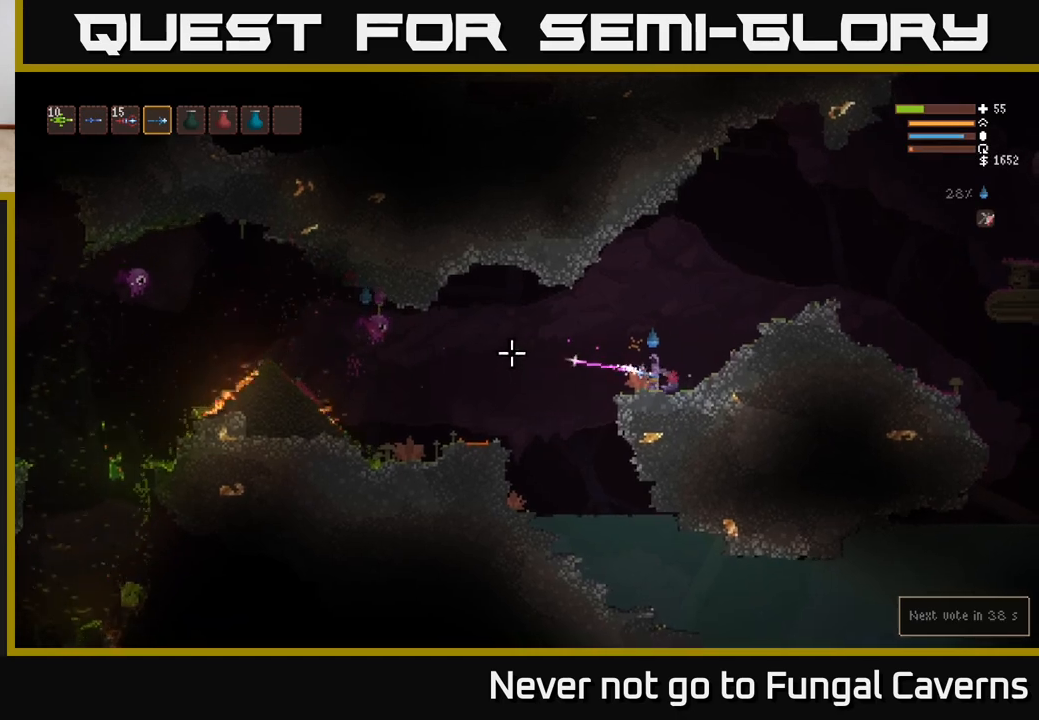
{"buttons": [], "left_stick": "center", "right_stick": "left", "events": [[50, "left_stick", "center"], [67, "R2", "up"]]}
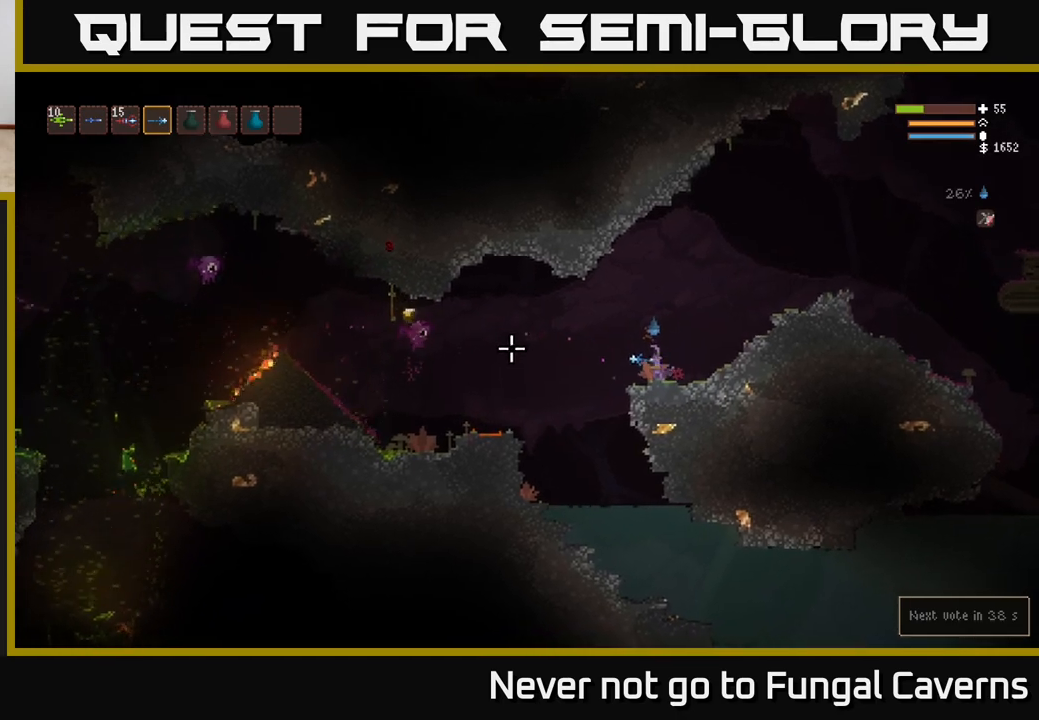
{"buttons": [], "left_stick": "center", "right_stick": "left", "events": [[167, "R2", "down"], [300, "R2", "up"]]}
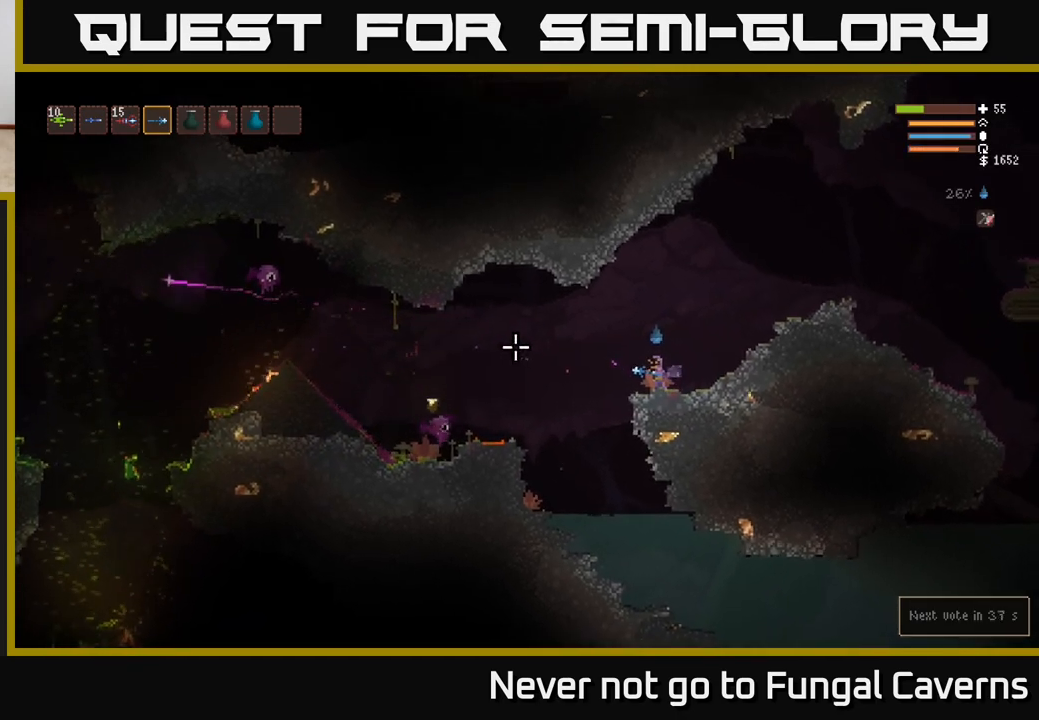
{"buttons": ["L2"], "left_stick": "left", "right_stick": "left", "events": [[133, "left_stick", "left"], [233, "R2", "down"], [333, "left_stick", "center"], [367, "R2", "up"], [483, "L2", "down"], [483, "left_stick", "left"]]}
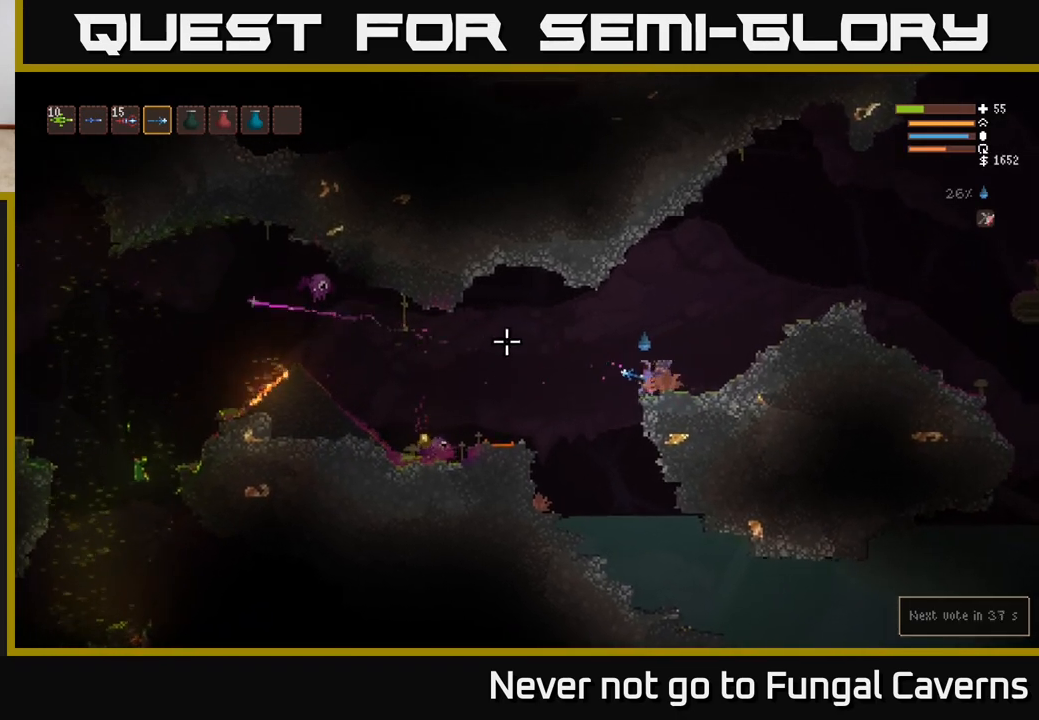
{"buttons": [], "left_stick": "left", "right_stick": "left", "events": [[150, "L2", "up"]]}